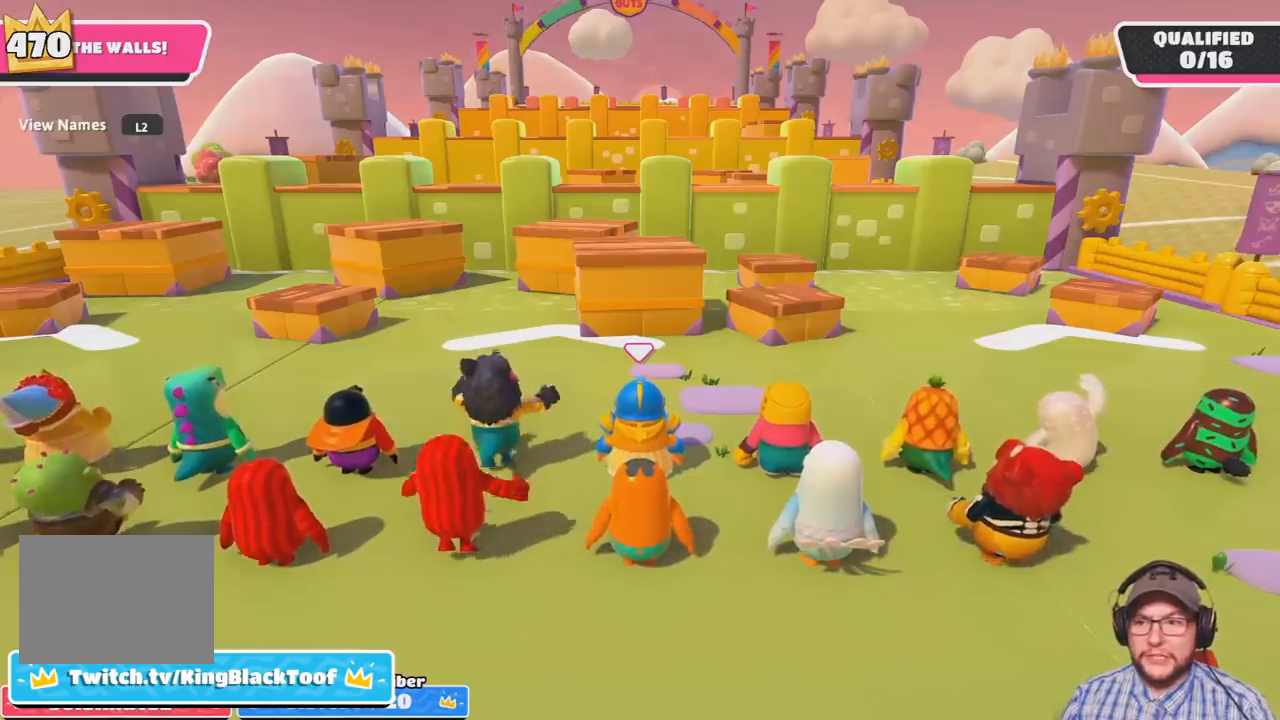
Gameplay with a controller (PlayStation layout); each line is a JSON object with the inputs held at the frame after it. "events" lists button and stick changes between this image and that frame as [ms after this image, input, new state], when the widget could be followed in between. Not read: L3 R3.
{"buttons": [], "left_stick": "up", "right_stick": "center", "events": [[467, "left_stick", "up"]]}
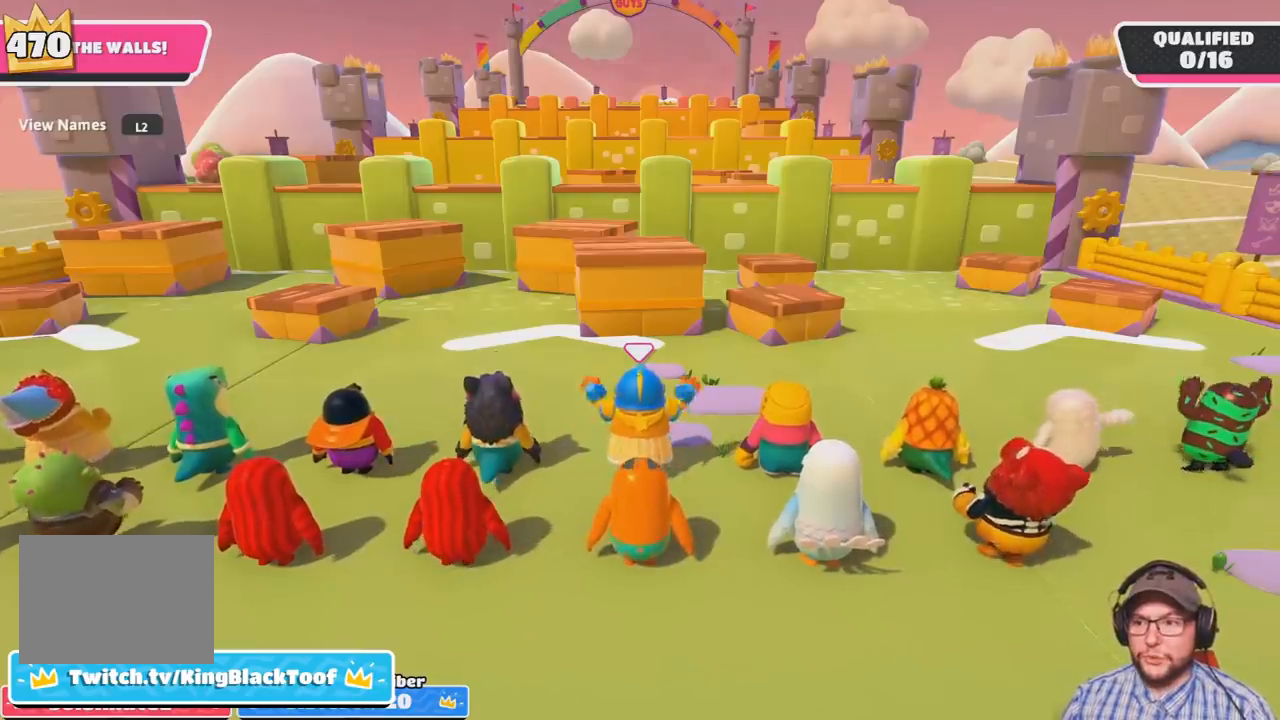
{"buttons": [], "left_stick": "up", "right_stick": "center", "events": [[133, "right_stick", "left"], [333, "right_stick", "center"]]}
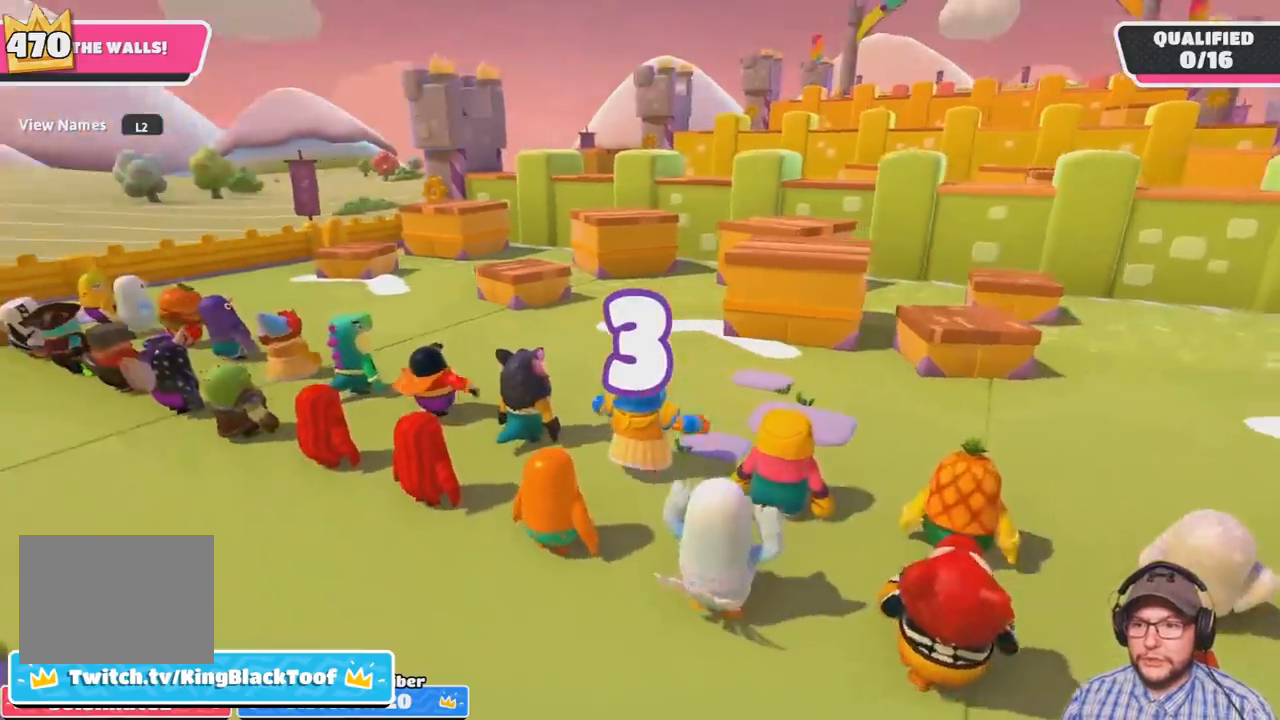
{"buttons": [], "left_stick": "up", "right_stick": "right", "events": [[67, "right_stick", "left"], [200, "right_stick", "center"], [434, "right_stick", "right"]]}
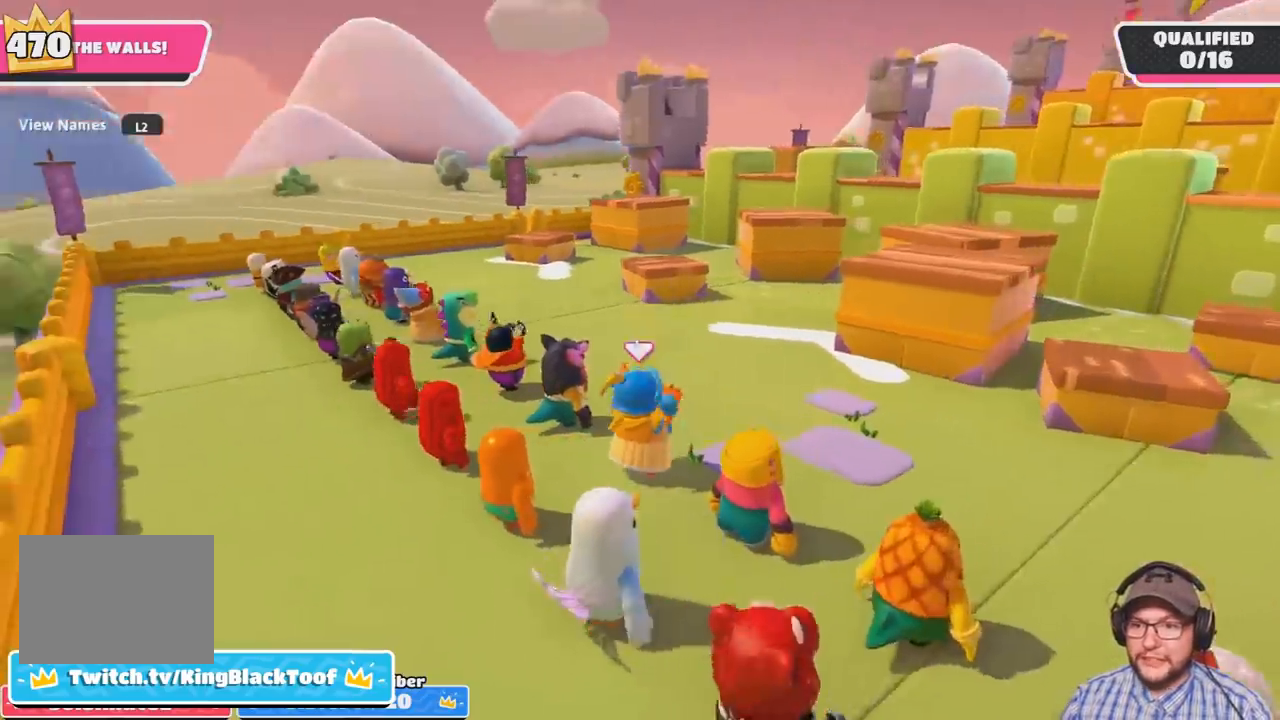
{"buttons": [], "left_stick": "up", "right_stick": "center", "events": [[300, "right_stick", "center"]]}
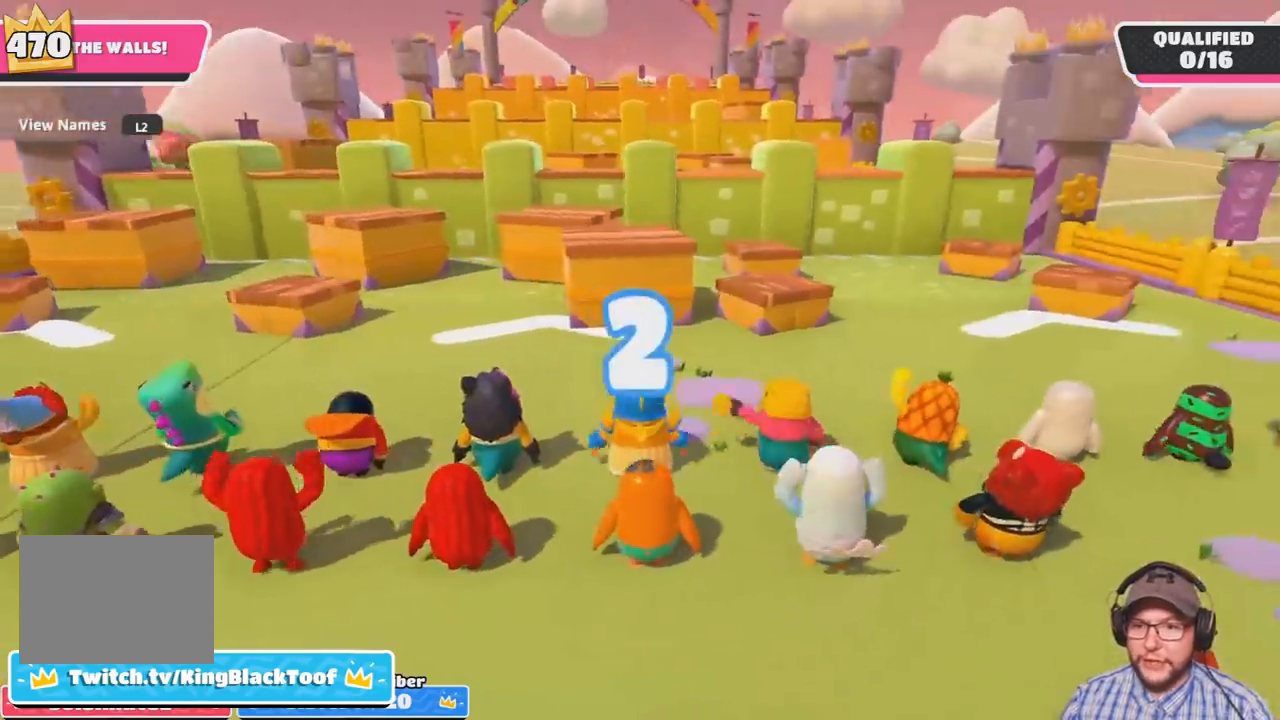
{"buttons": [], "left_stick": "up", "right_stick": "center", "events": []}
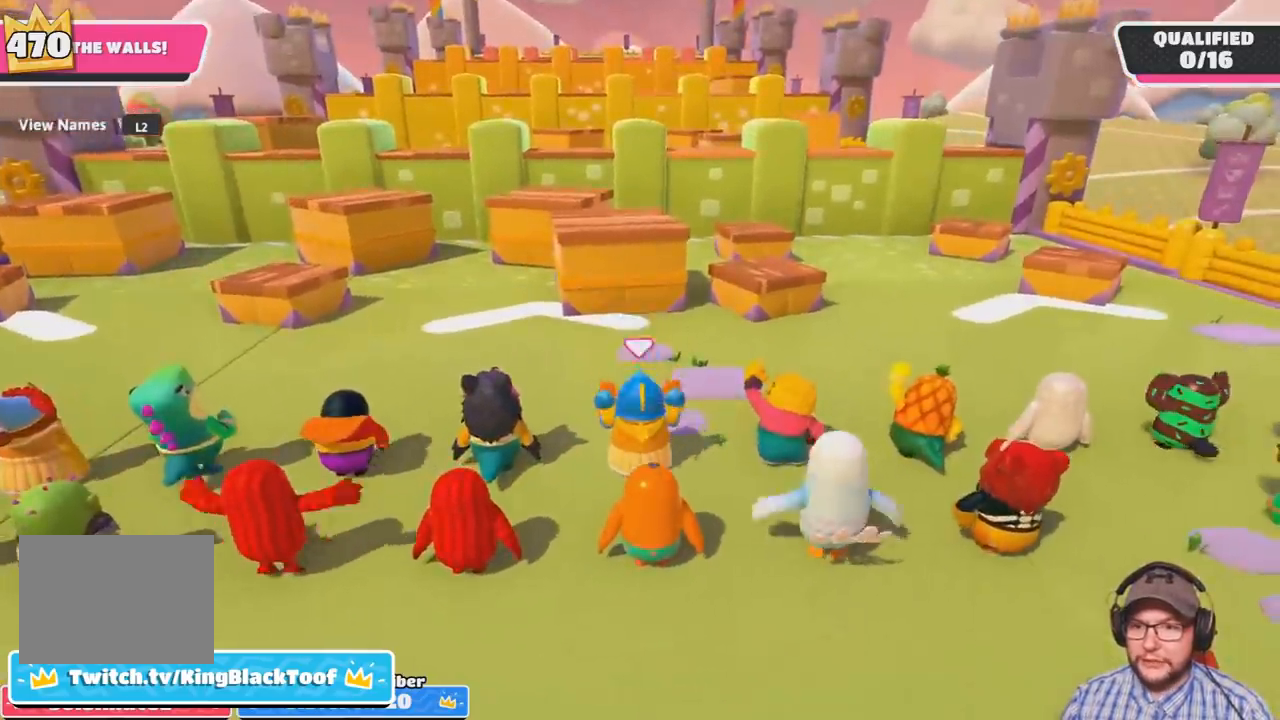
{"buttons": [], "left_stick": "up", "right_stick": "center", "events": []}
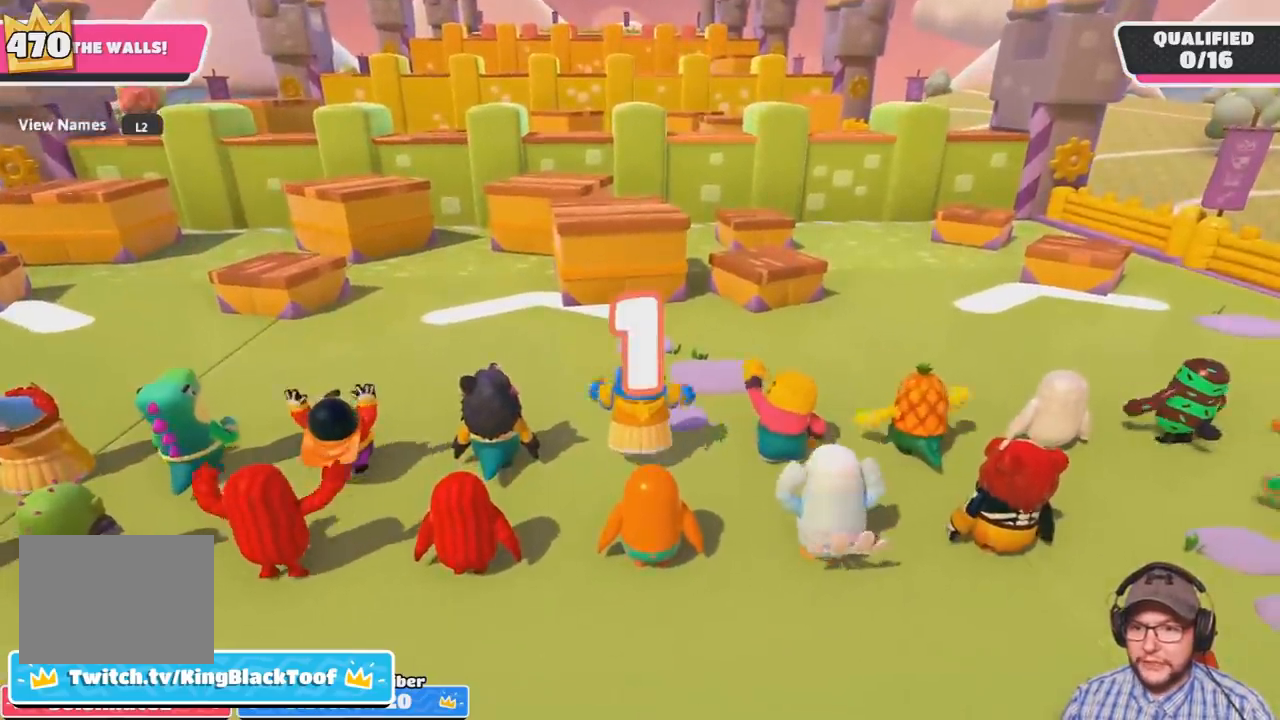
{"buttons": [], "left_stick": "up", "right_stick": "center", "events": []}
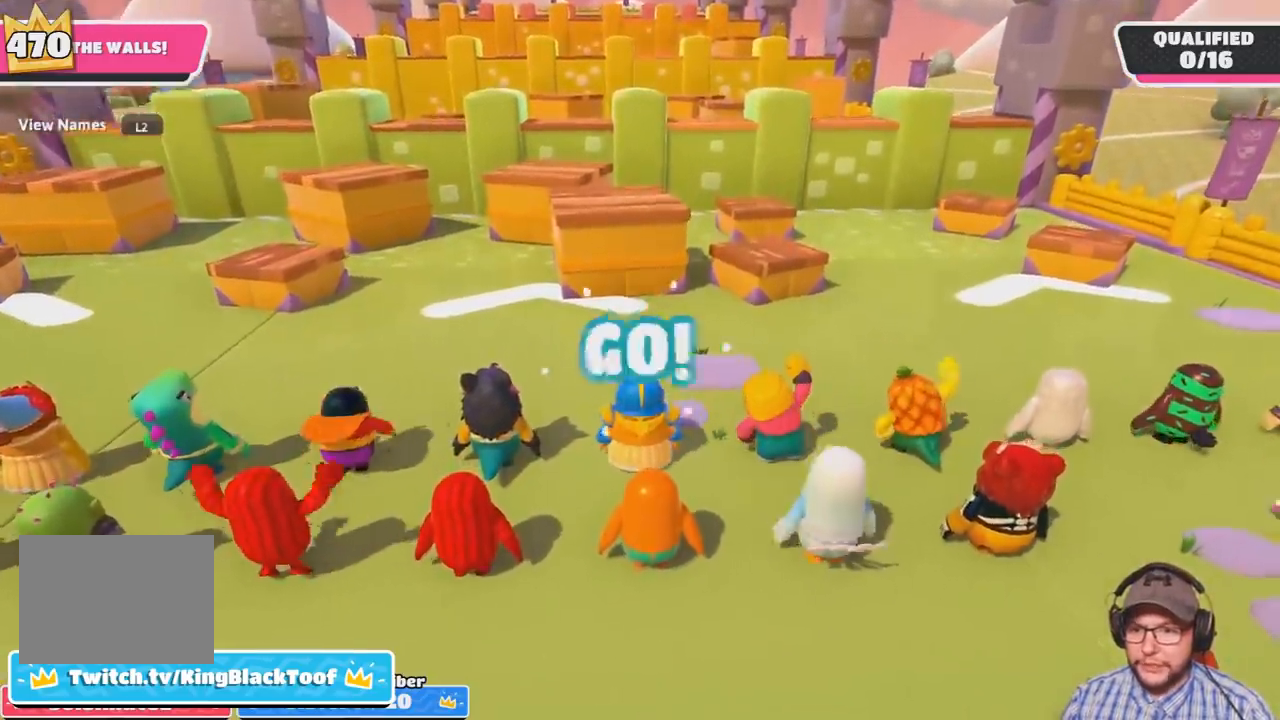
{"buttons": [], "left_stick": "up", "right_stick": "center", "events": []}
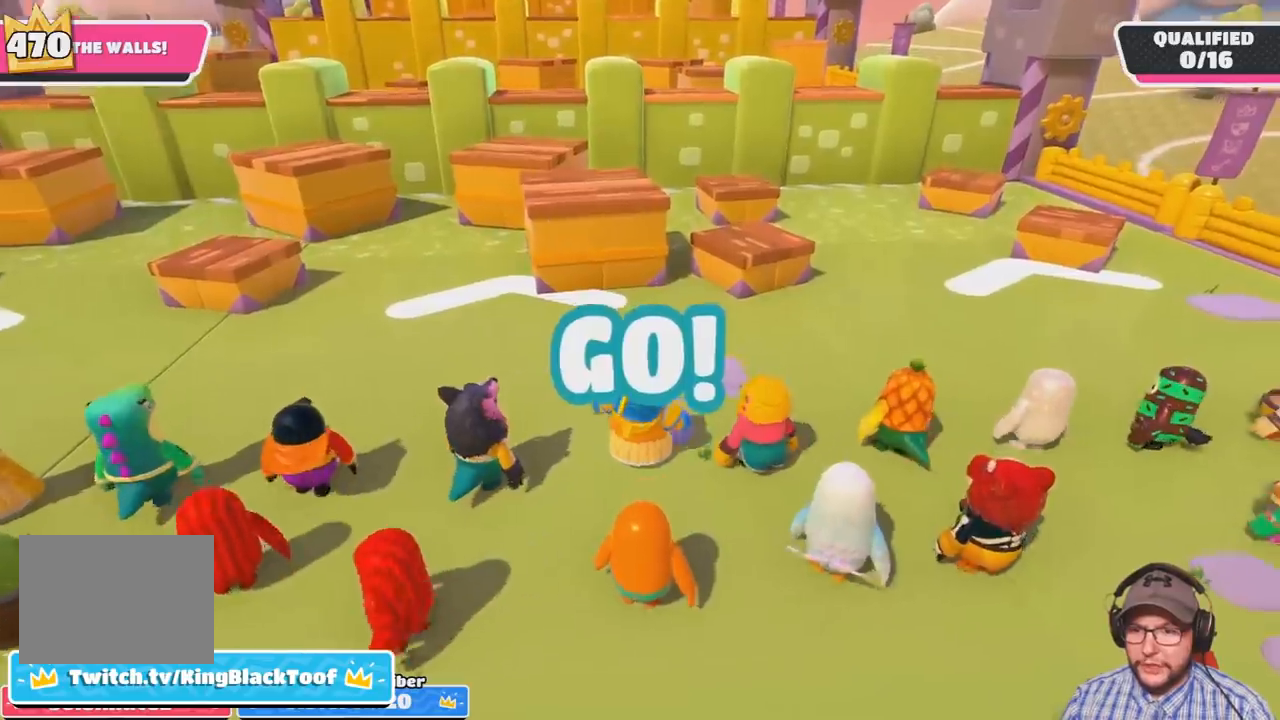
{"buttons": [], "left_stick": "up", "right_stick": "center", "events": []}
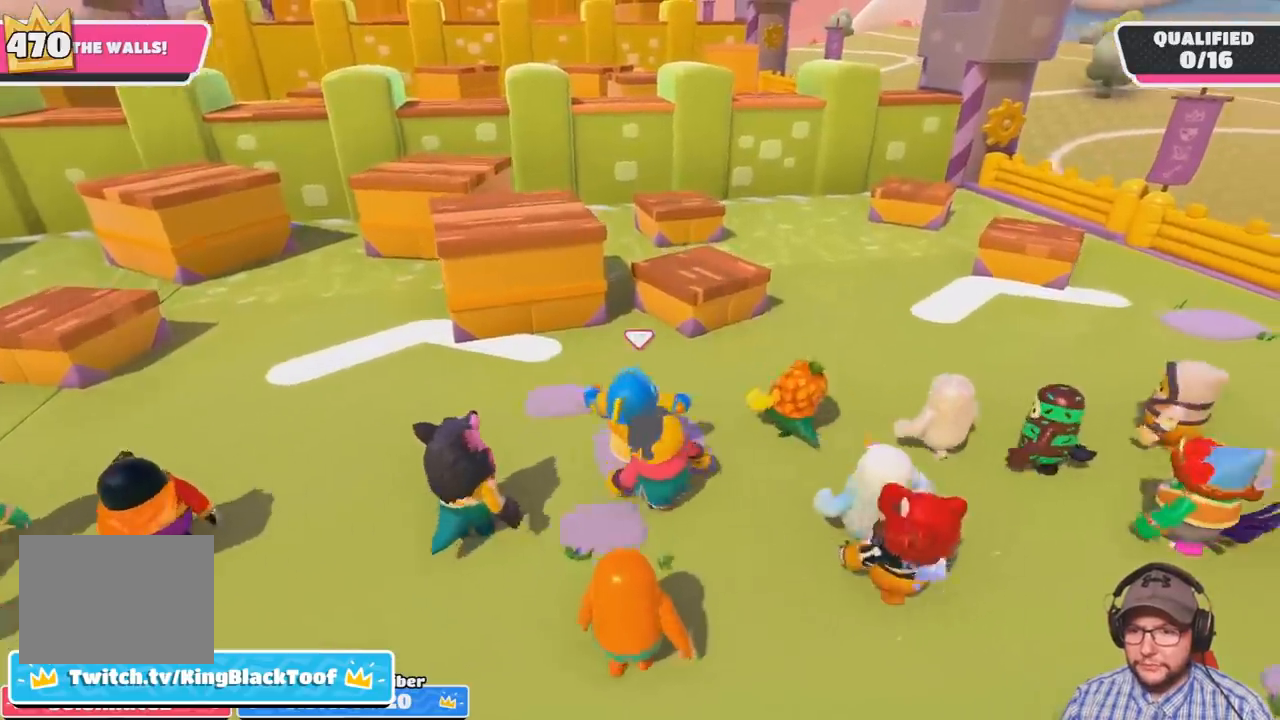
{"buttons": [], "left_stick": "up", "right_stick": "center", "events": [[233, "CROSS", "down"], [367, "CROSS", "up"]]}
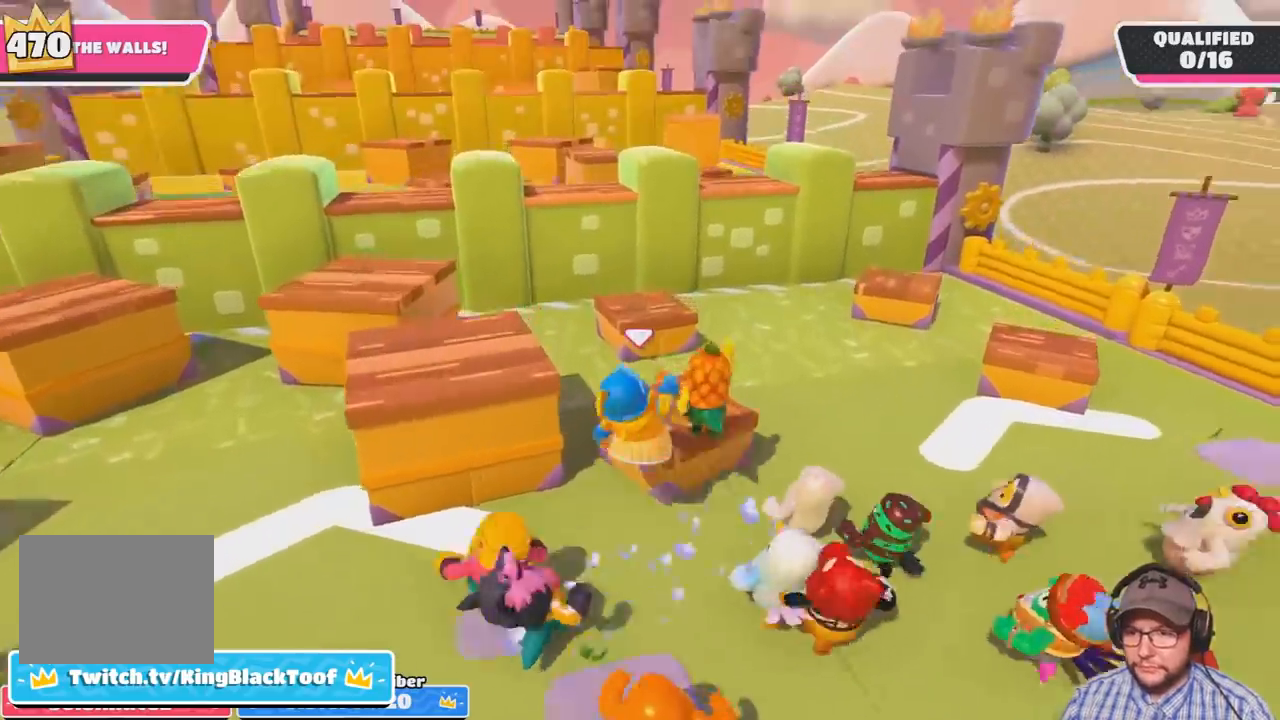
{"buttons": ["CROSS"], "left_stick": "left", "right_stick": "center", "events": [[234, "left_stick", "left"], [467, "CROSS", "down"]]}
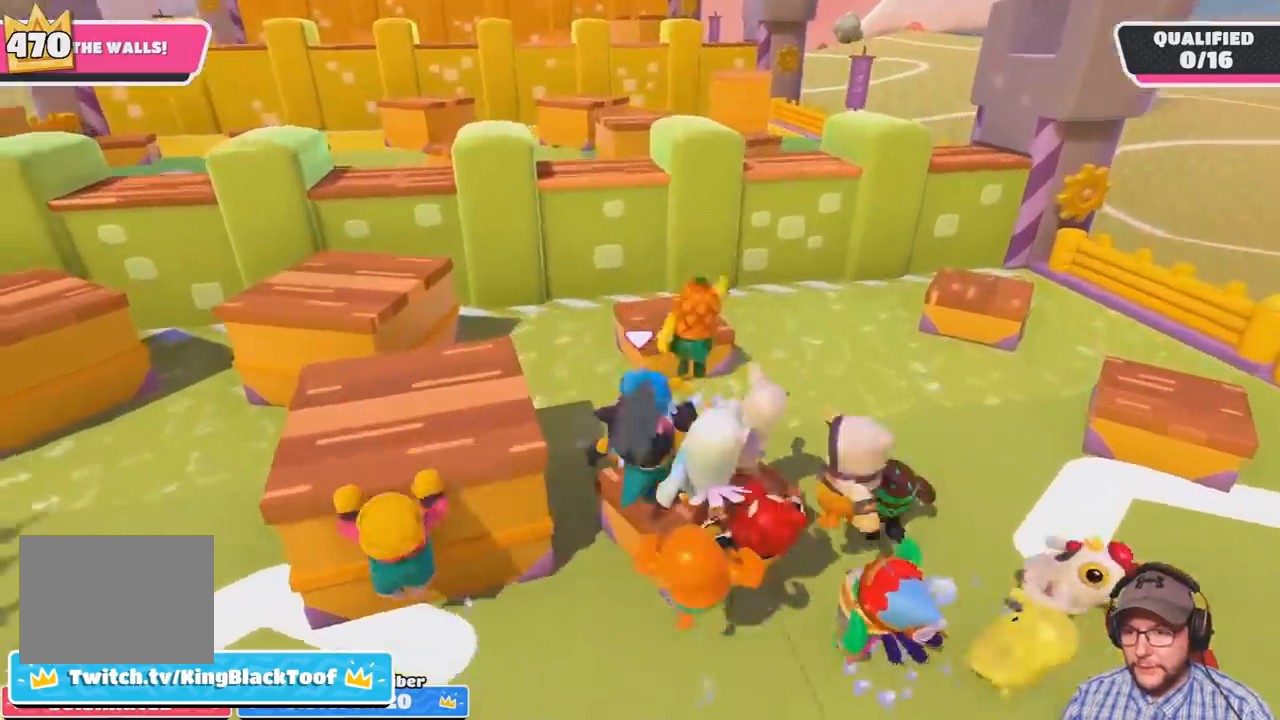
{"buttons": [], "left_stick": "up", "right_stick": "center", "events": [[267, "CROSS", "up"], [433, "left_stick", "up"]]}
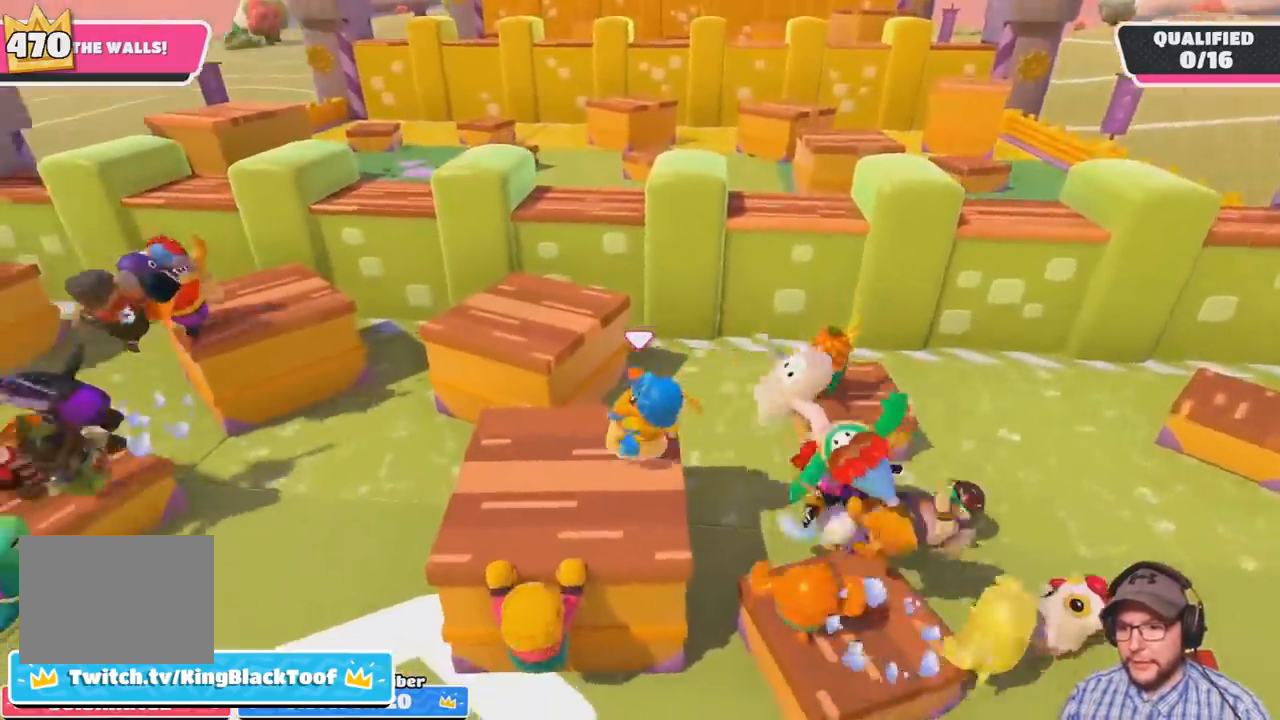
{"buttons": [], "left_stick": "up", "right_stick": "center", "events": [[267, "CROSS", "down"], [401, "CROSS", "up"]]}
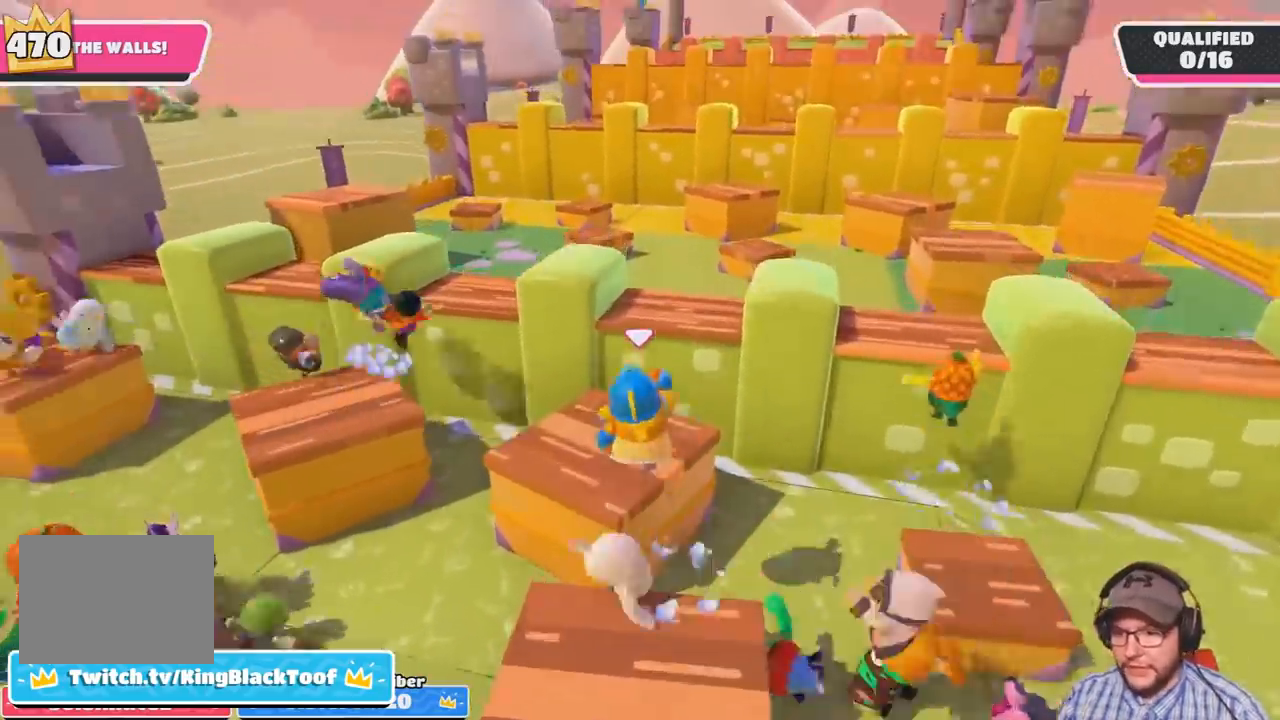
{"buttons": [], "left_stick": "up-right", "right_stick": "center", "events": [[133, "left_stick", "up-right"]]}
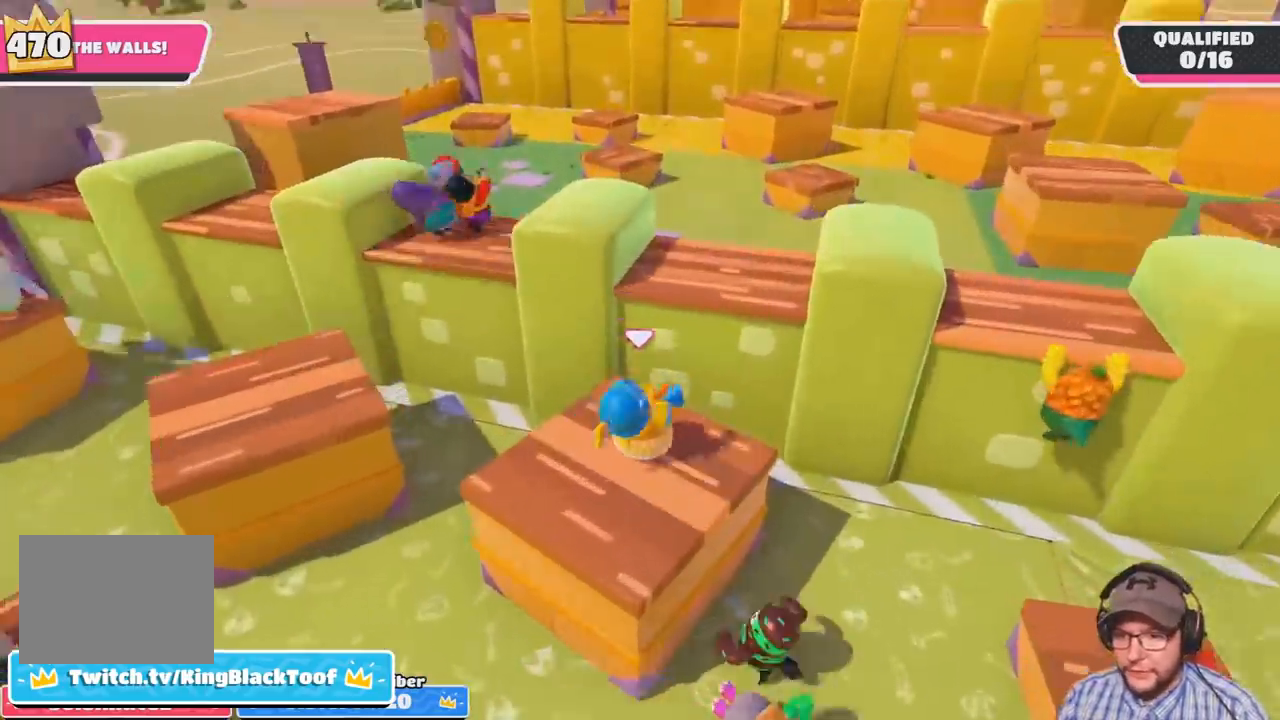
{"buttons": ["CROSS"], "left_stick": "up-right", "right_stick": "center", "events": [[67, "CROSS", "down"]]}
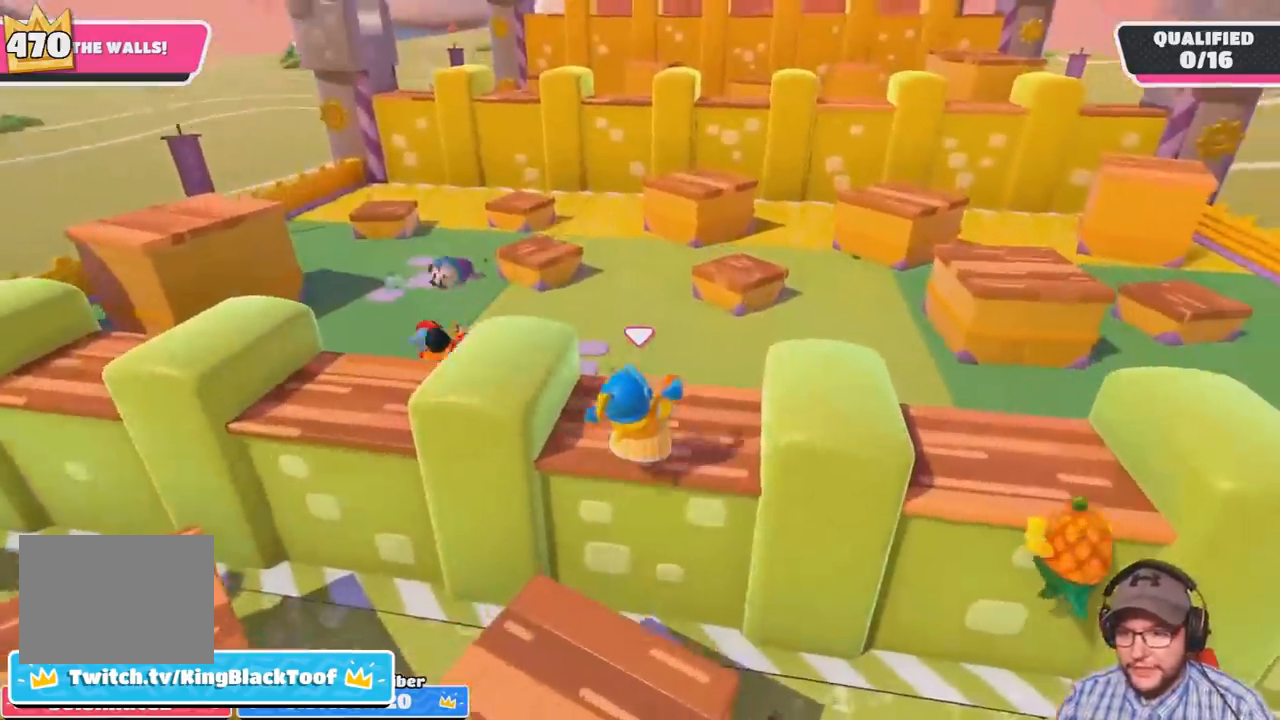
{"buttons": [], "left_stick": "up", "right_stick": "center", "events": [[166, "CROSS", "up"], [267, "left_stick", "up"]]}
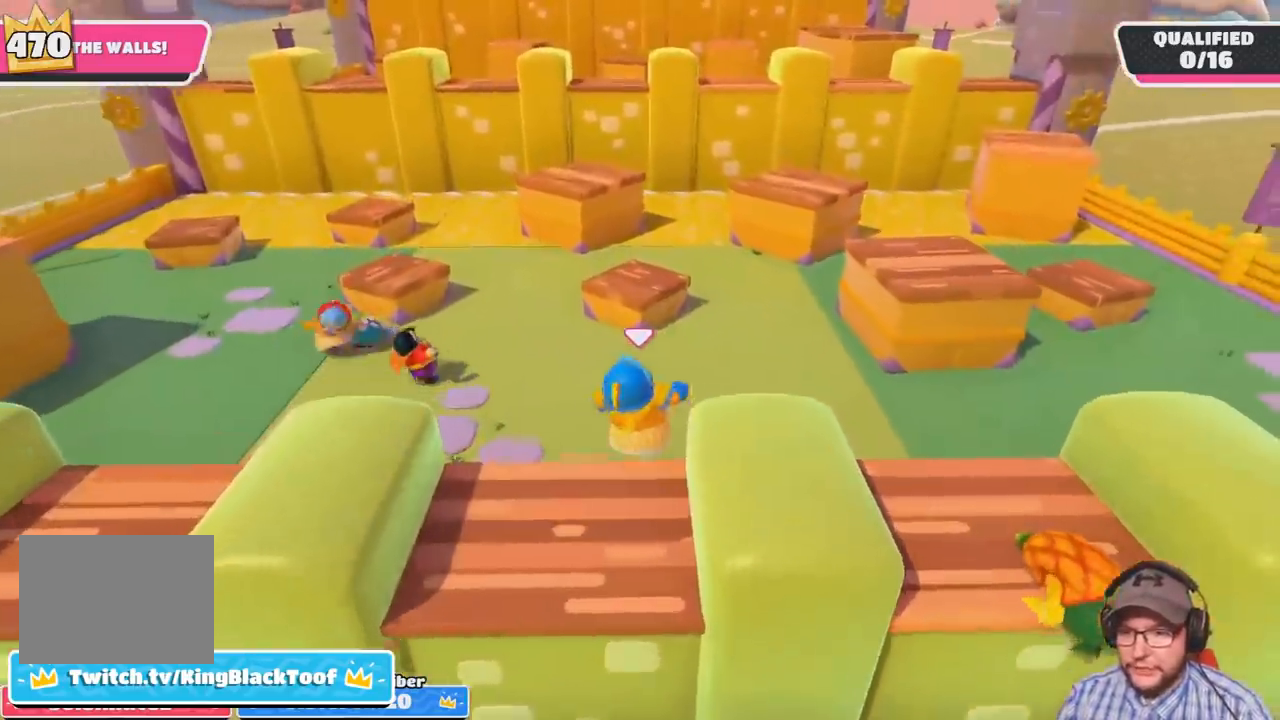
{"buttons": [], "left_stick": "up", "right_stick": "center", "events": []}
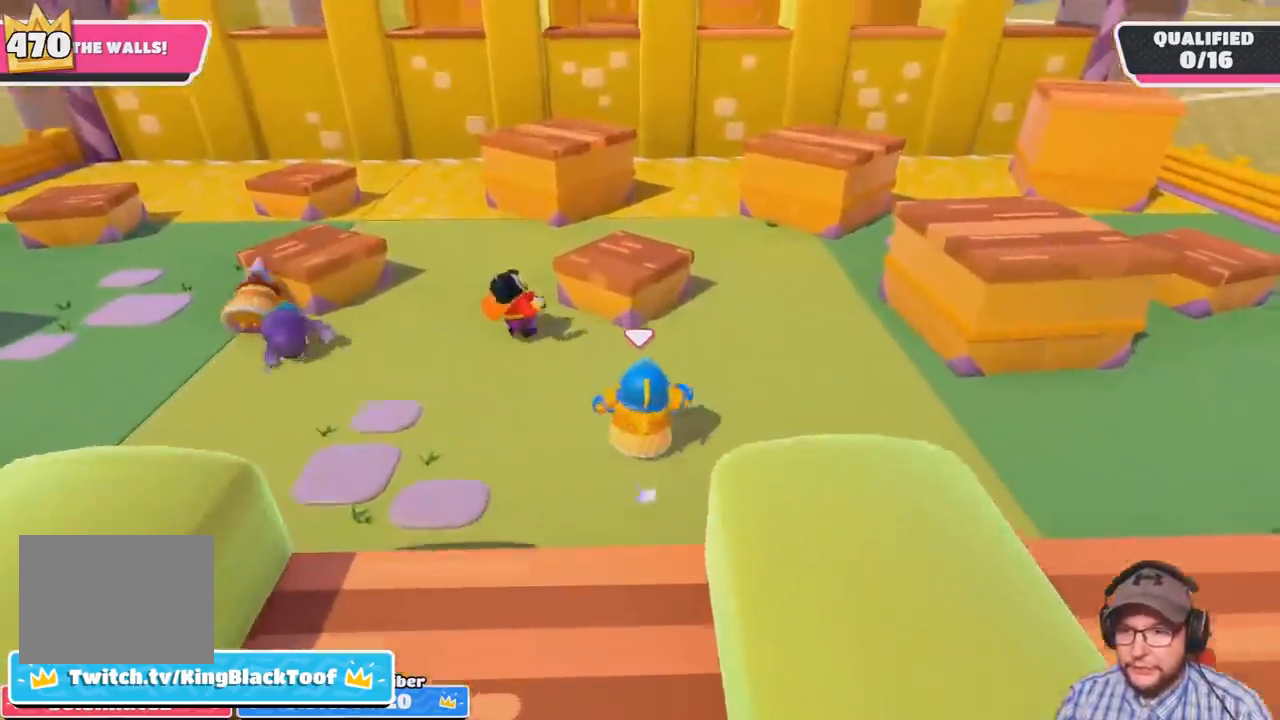
{"buttons": [], "left_stick": "up", "right_stick": "center", "events": [[200, "CROSS", "down"], [333, "CROSS", "up"]]}
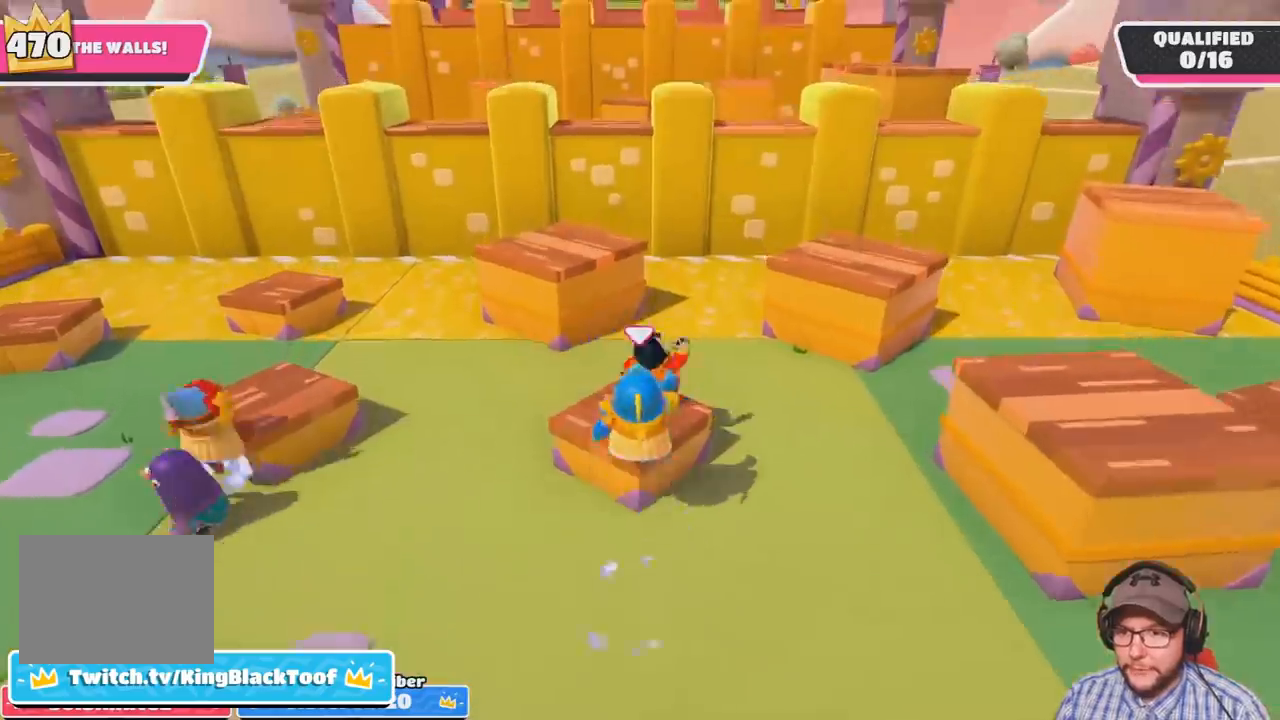
{"buttons": ["CROSS"], "left_stick": "up", "right_stick": "center", "events": [[134, "left_stick", "up-left"], [300, "left_stick", "up"], [367, "CROSS", "down"]]}
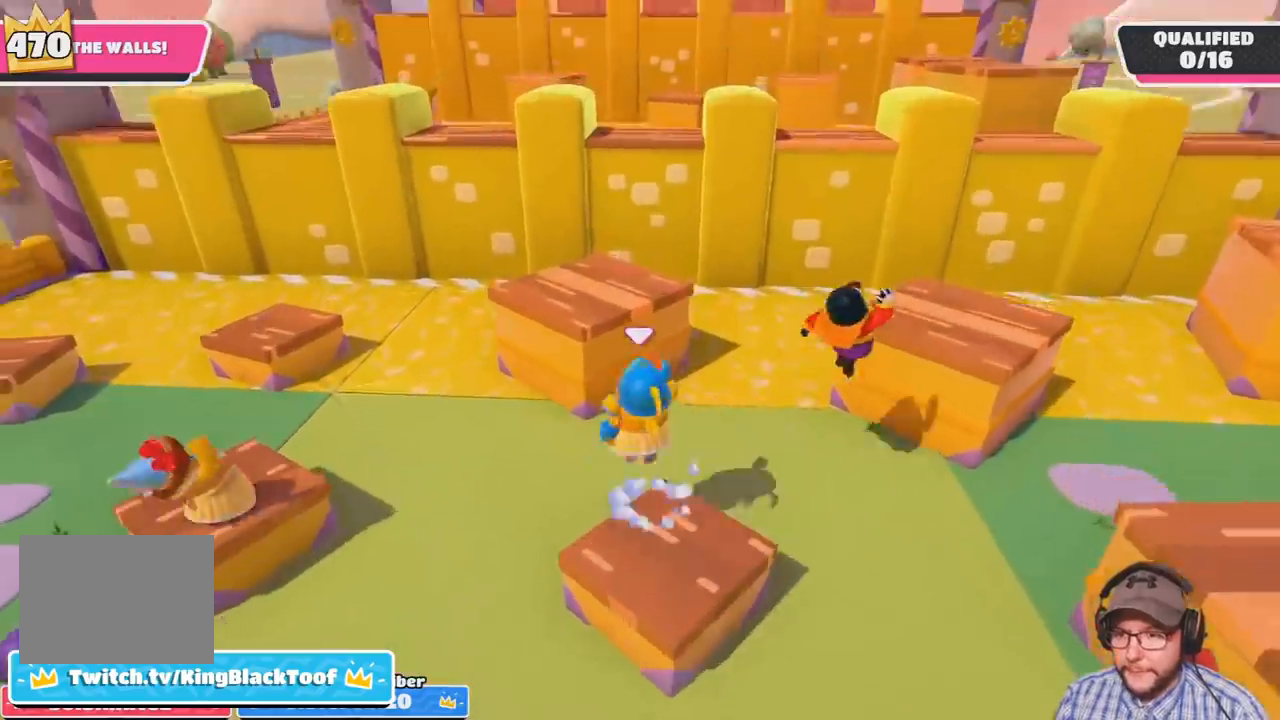
{"buttons": [], "left_stick": "center", "right_stick": "center", "events": [[100, "SQUARE", "down"], [200, "CROSS", "up"], [233, "SQUARE", "up"], [467, "left_stick", "center"]]}
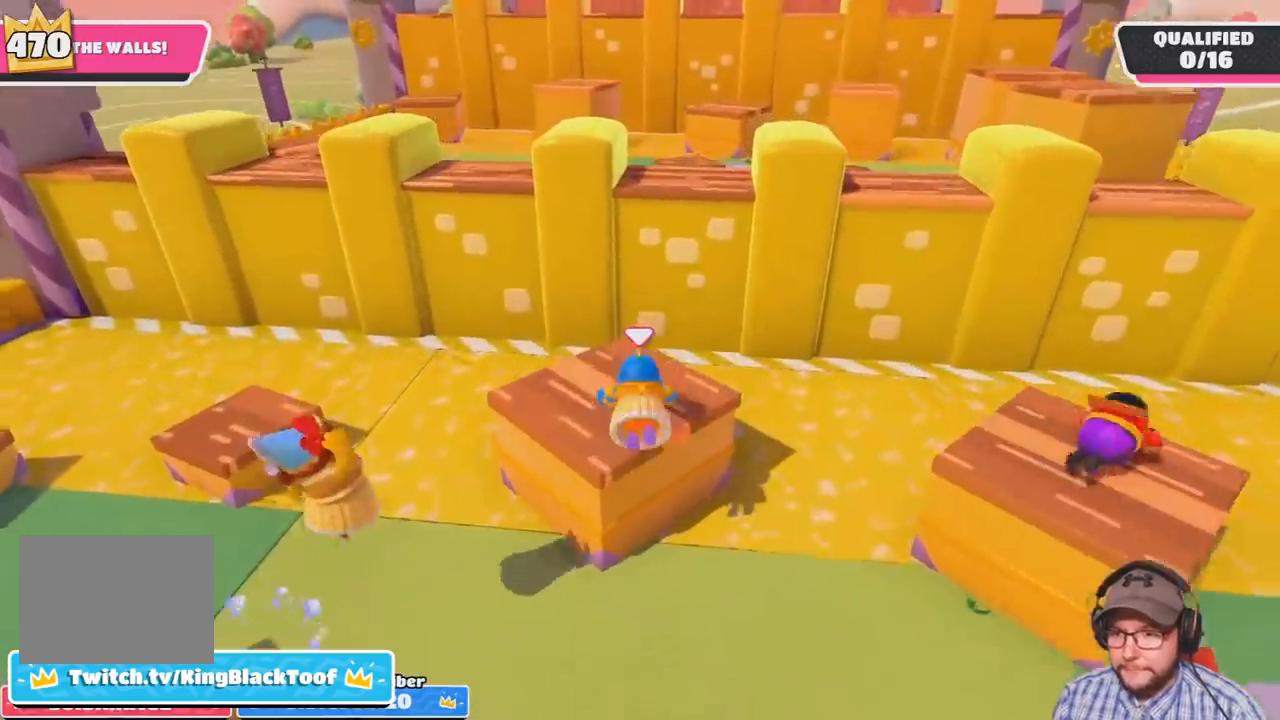
{"buttons": [], "left_stick": "up", "right_stick": "center", "events": [[100, "left_stick", "up"], [134, "right_stick", "down-right"], [234, "right_stick", "center"]]}
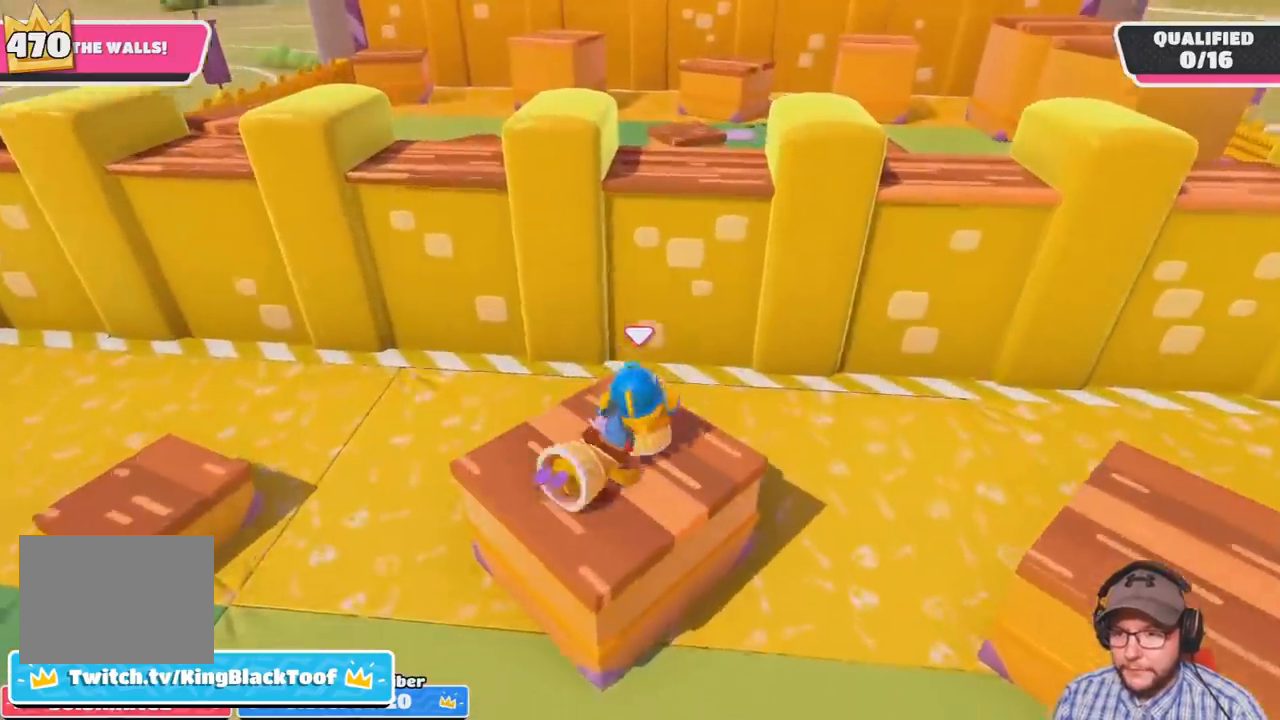
{"buttons": ["CROSS"], "left_stick": "down-left", "right_stick": "center", "events": [[267, "CROSS", "down"], [500, "left_stick", "down-left"]]}
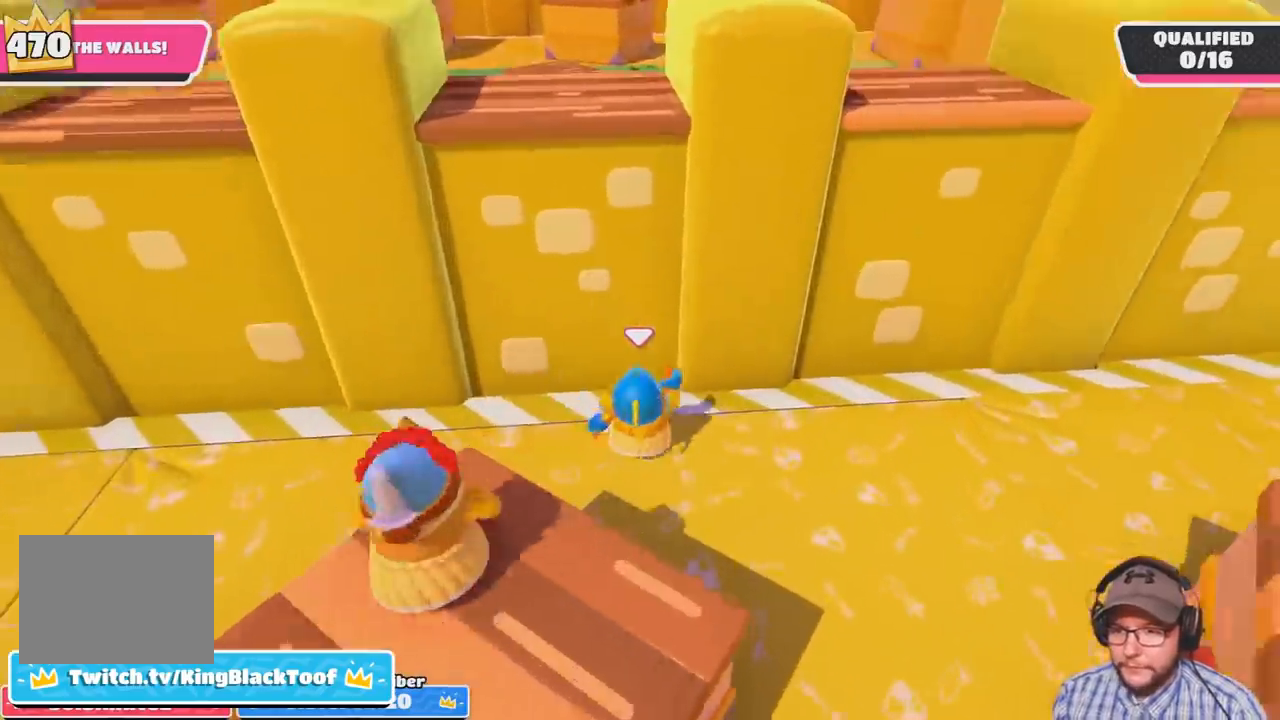
{"buttons": [], "left_stick": "down", "right_stick": "left", "events": [[33, "CROSS", "up"], [167, "left_stick", "down"], [234, "right_stick", "left"]]}
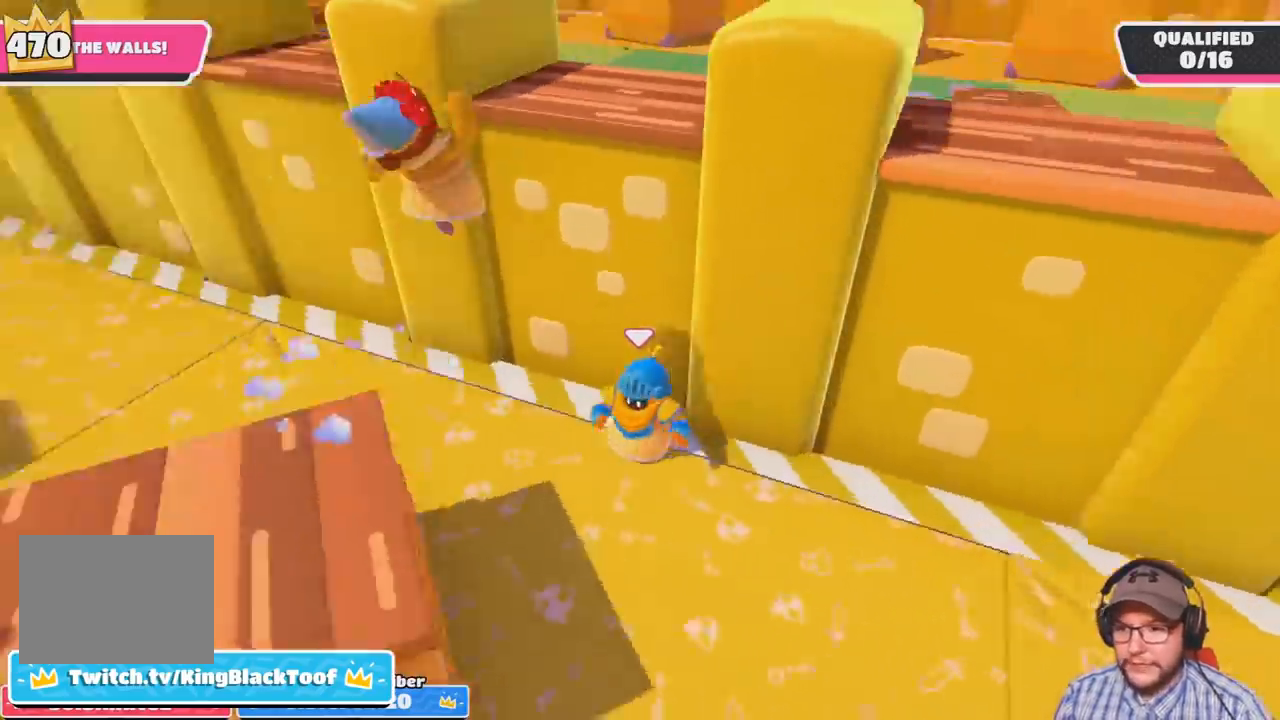
{"buttons": ["R2"], "left_stick": "left", "right_stick": "center", "events": [[100, "left_stick", "left"], [100, "right_stick", "center"], [300, "CROSS", "down"], [400, "CROSS", "up"], [433, "R2", "down"]]}
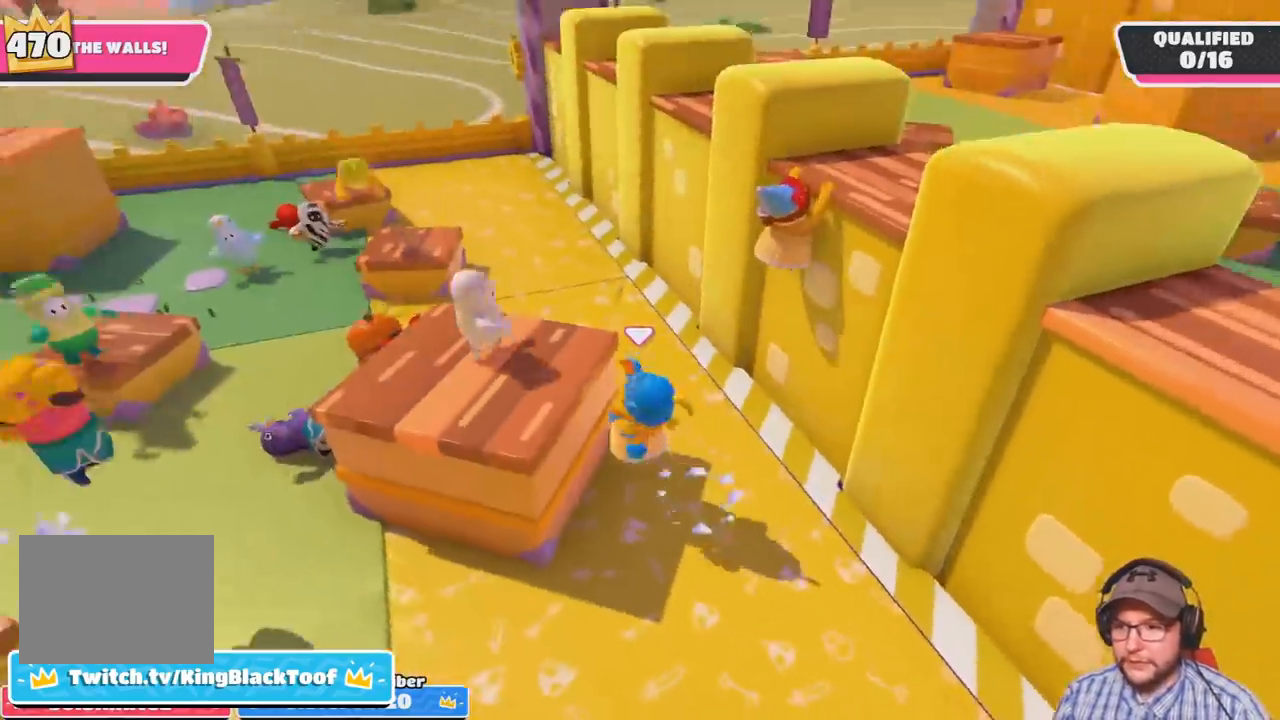
{"buttons": ["R2"], "left_stick": "center", "right_stick": "center", "events": [[134, "right_stick", "down-right"], [234, "right_stick", "down"], [267, "left_stick", "up-left"], [334, "right_stick", "center"], [467, "left_stick", "center"]]}
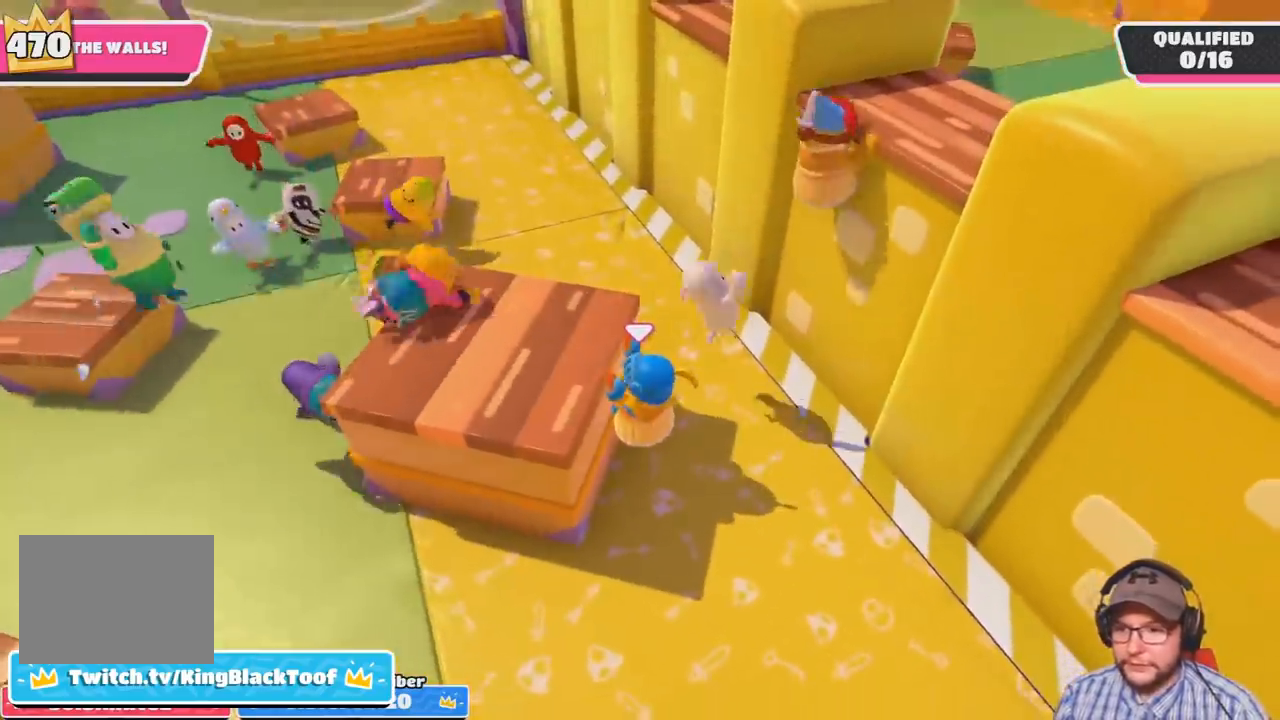
{"buttons": ["R2"], "left_stick": "left", "right_stick": "right", "events": [[500, "left_stick", "left"], [500, "right_stick", "right"]]}
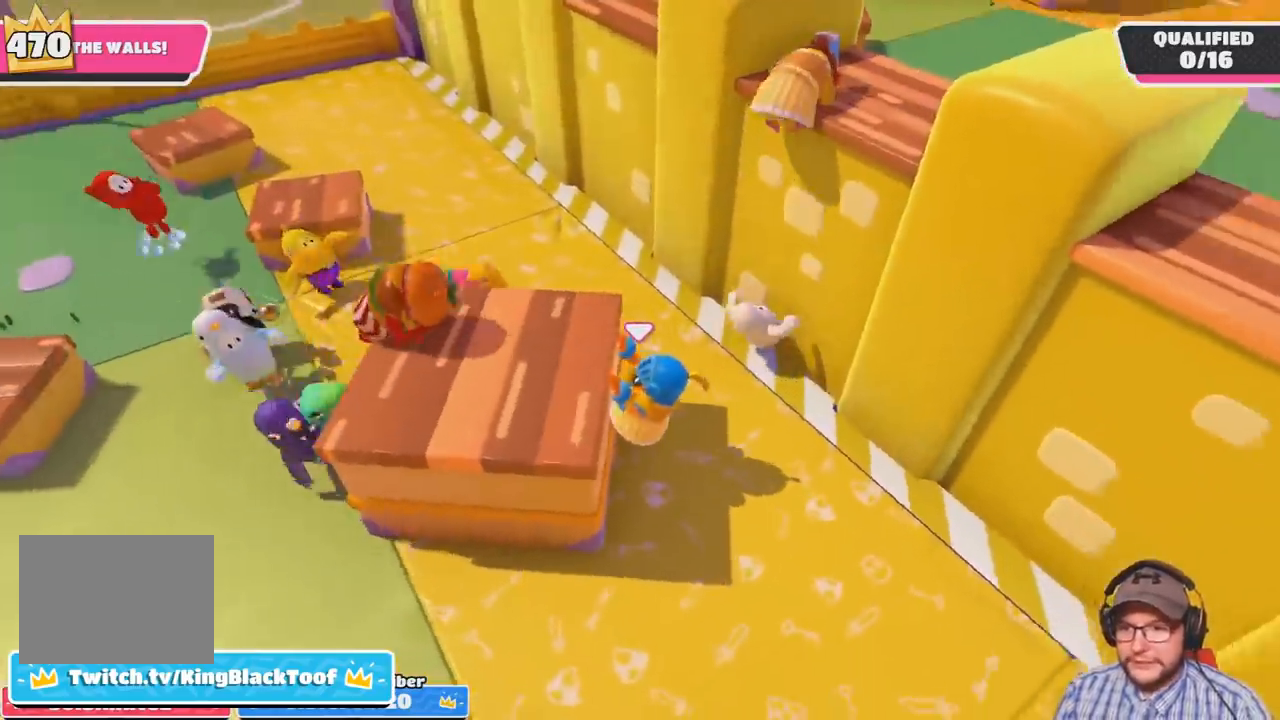
{"buttons": ["R2"], "left_stick": "down-left", "right_stick": "center", "events": [[134, "left_stick", "down-left"], [167, "R1", "down"], [167, "right_stick", "center"], [234, "R1", "up"], [334, "R1", "down"], [501, "R1", "up"]]}
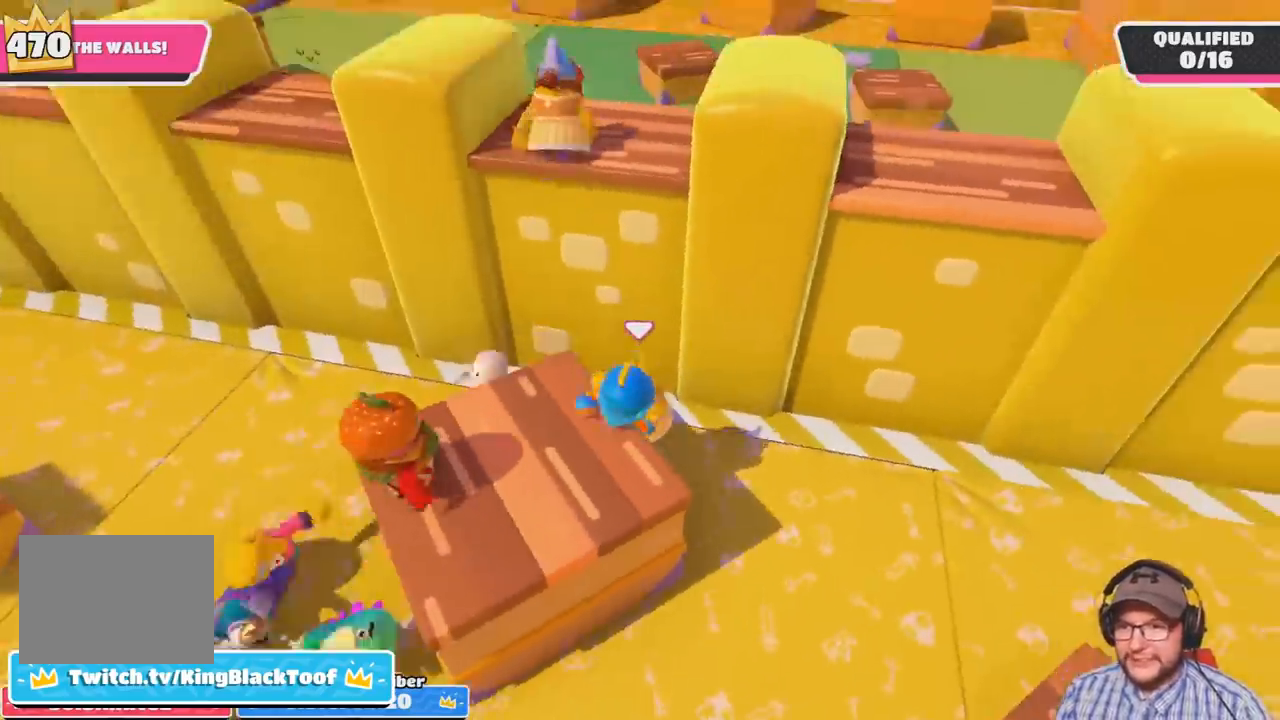
{"buttons": [], "left_stick": "down-left", "right_stick": "center", "events": [[33, "R1", "down"], [433, "R1", "up"], [433, "R2", "up"]]}
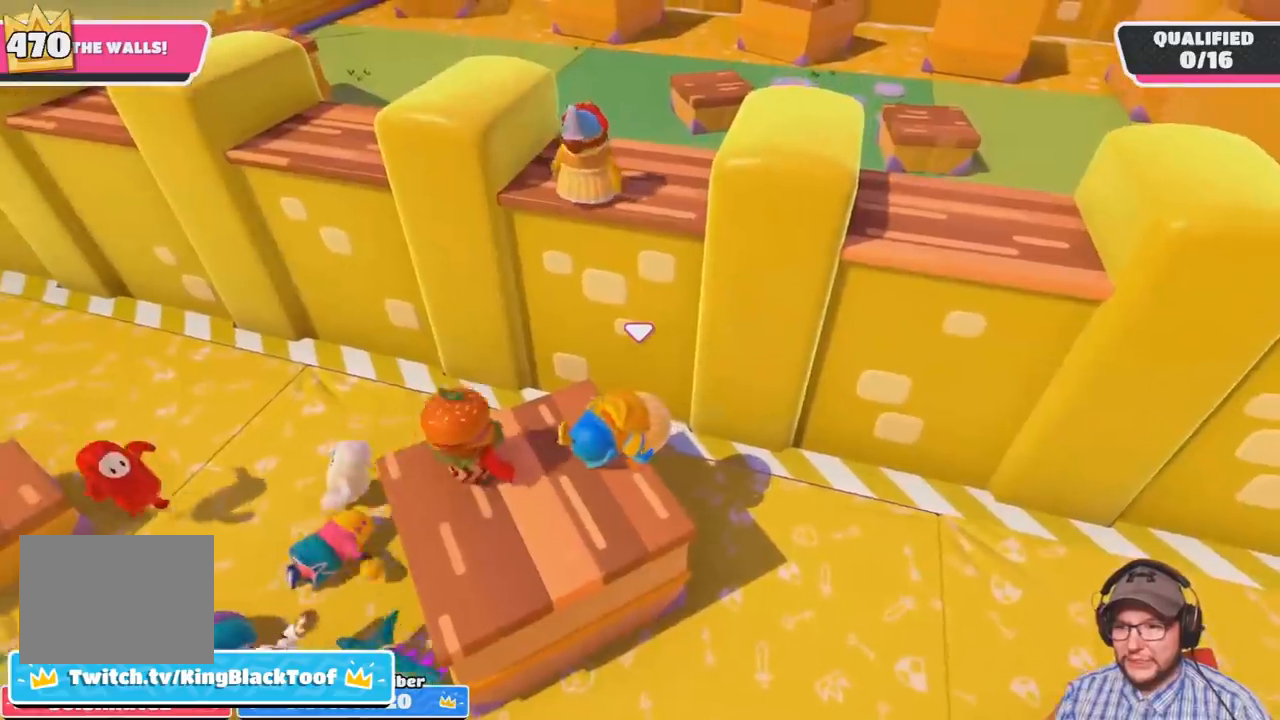
{"buttons": [], "left_stick": "left", "right_stick": "center", "events": [[401, "left_stick", "left"], [401, "right_stick", "right"], [501, "right_stick", "center"]]}
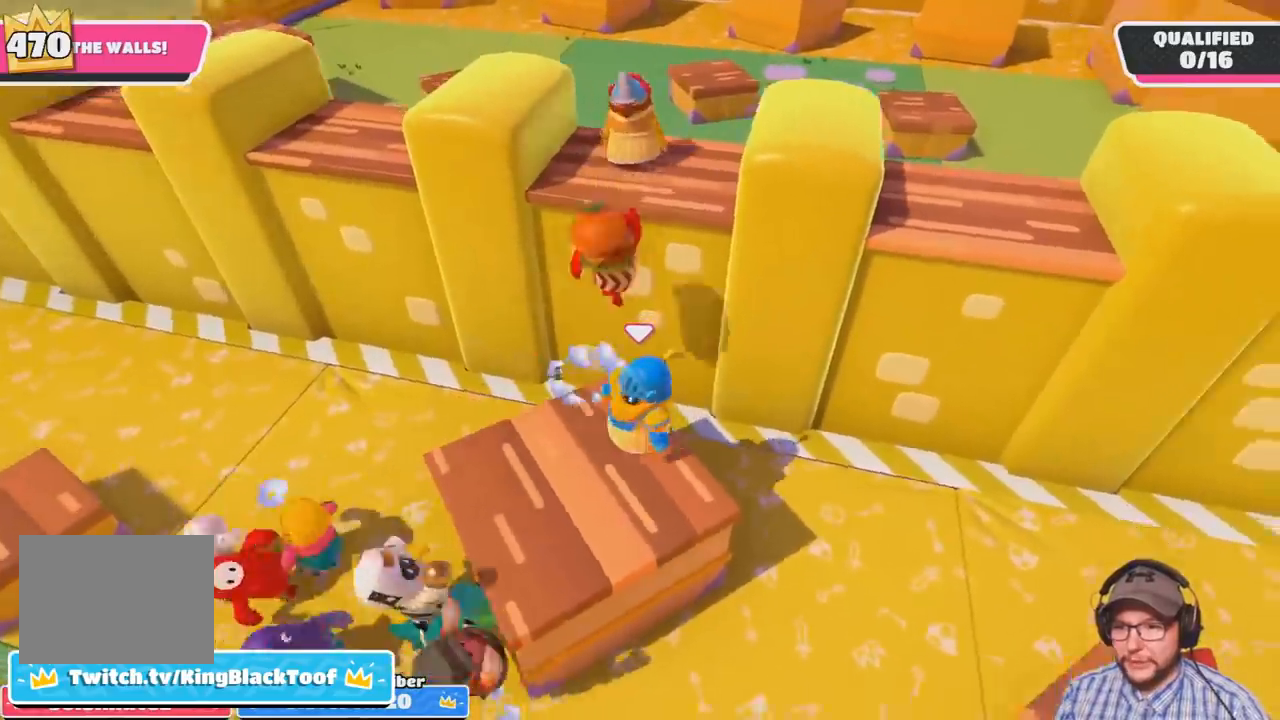
{"buttons": [], "left_stick": "right", "right_stick": "center", "events": [[33, "left_stick", "center"], [233, "left_stick", "down-left"], [400, "left_stick", "right"]]}